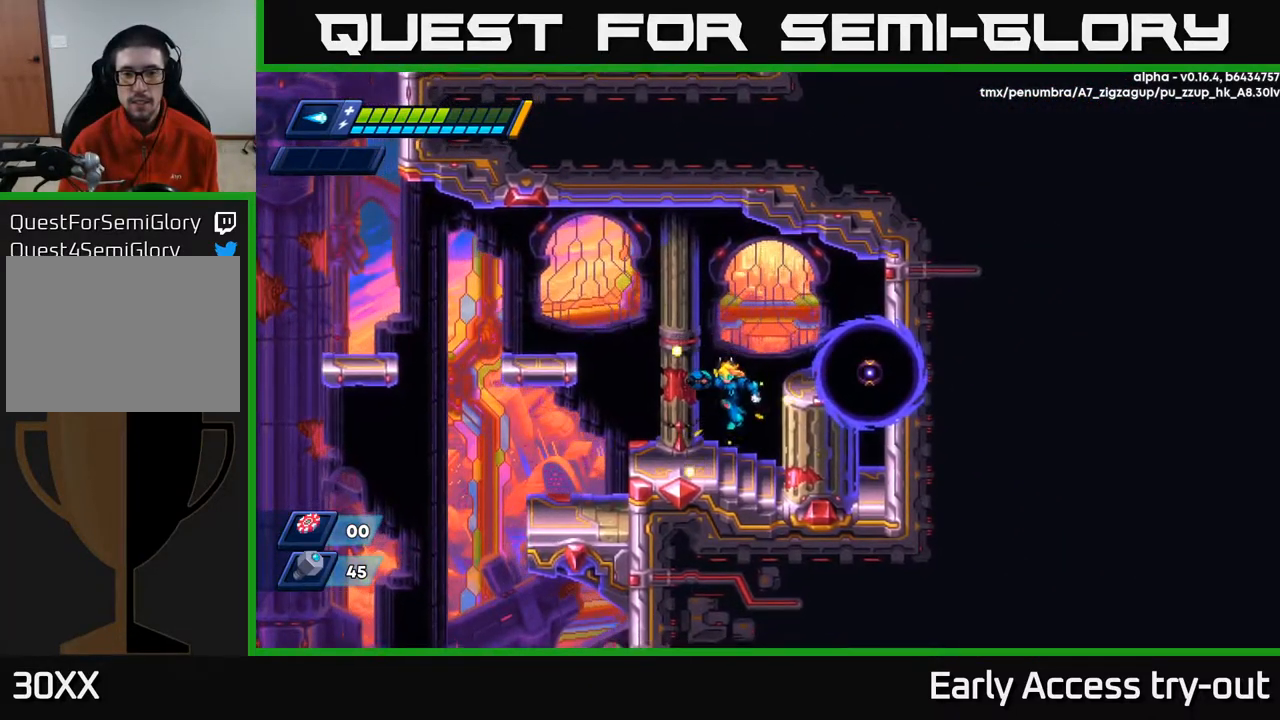
Gameplay with a controller (Xbox layout); each line is a JSON object with the inputs held at the frame after it. "events" lists button and stick changes between this image and that frame as [ms after this image, input, new state], when the widget could be followed in between.
{"buttons": [], "left_stick": "center", "right_stick": "center", "events": [[250, "A", "down"], [334, "DPAD_LEFT", "up"], [350, "DPAD_RIGHT", "down"], [367, "A", "up"], [450, "DPAD_RIGHT", "up"]]}
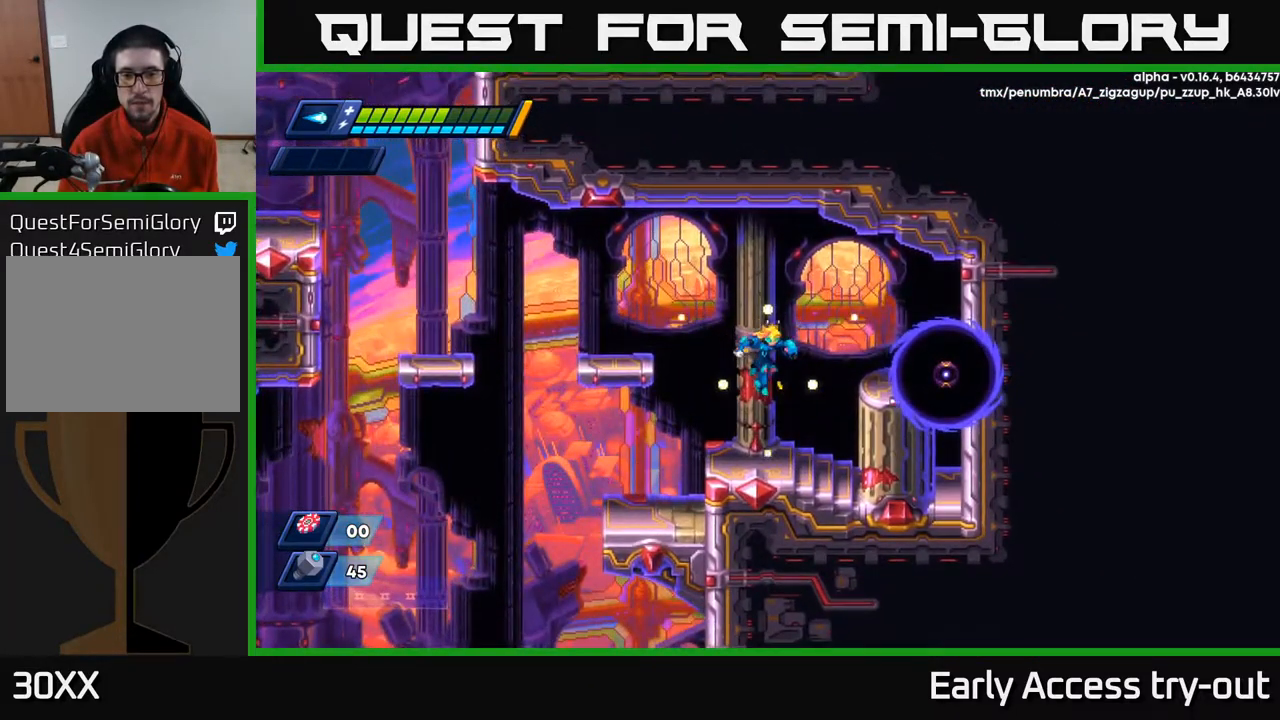
{"buttons": [], "left_stick": "center", "right_stick": "center", "events": [[67, "X", "down"], [167, "X", "up"], [350, "A", "down"], [450, "X", "down"], [484, "A", "up"], [500, "X", "up"]]}
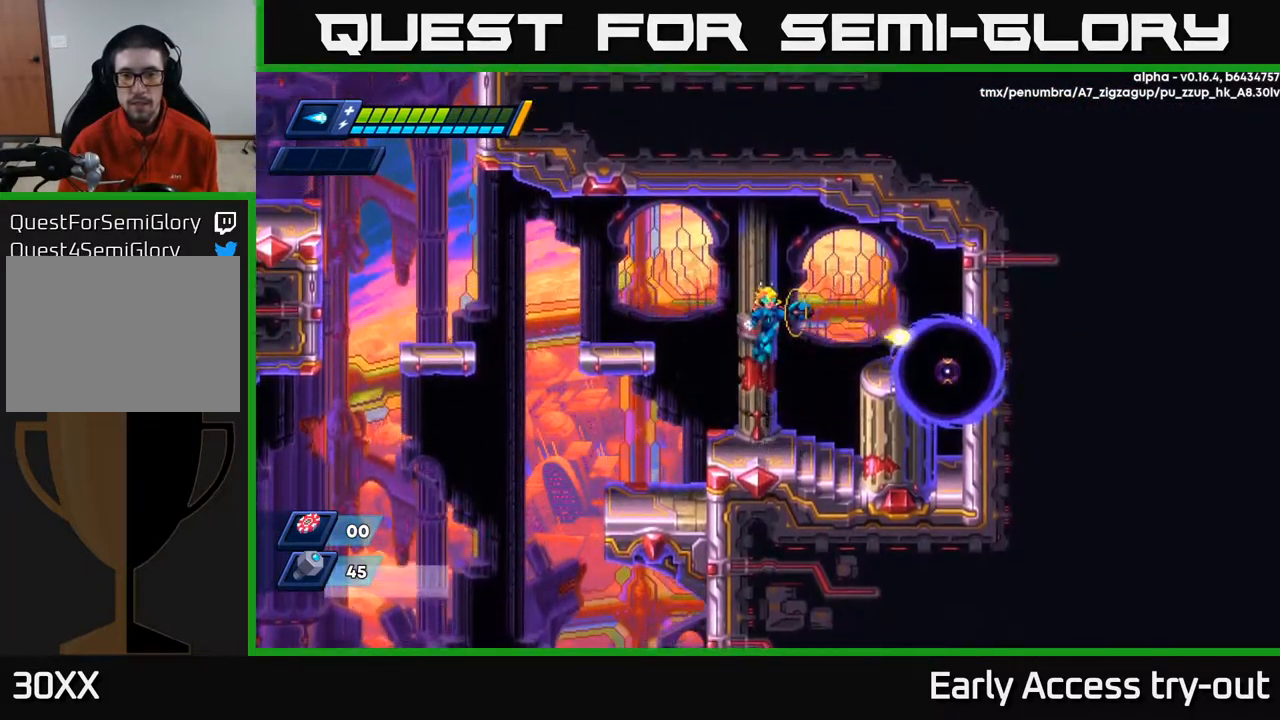
{"buttons": [], "left_stick": "center", "right_stick": "center", "events": [[84, "X", "down"], [150, "X", "up"], [217, "X", "down"], [300, "X", "up"]]}
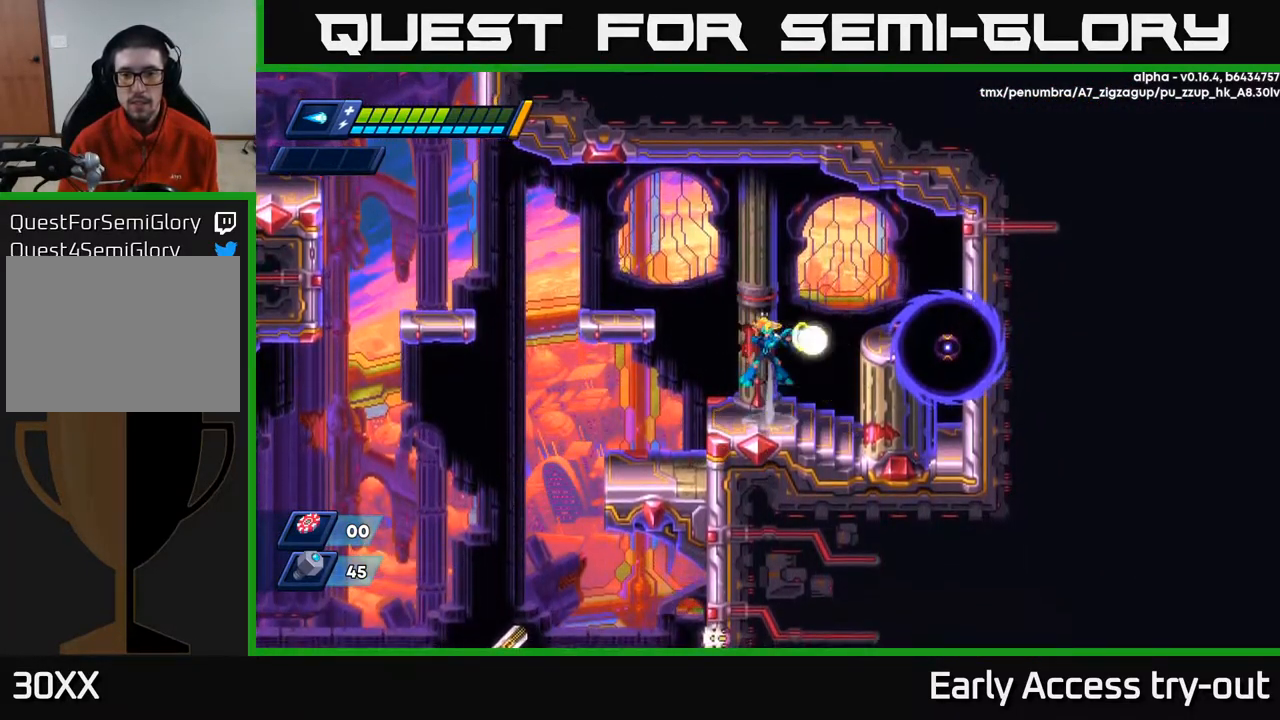
{"buttons": [], "left_stick": "center", "right_stick": "center", "events": [[17, "A", "down"], [50, "X", "down"], [84, "A", "up"], [117, "X", "up"], [184, "X", "down"], [250, "X", "up"], [334, "X", "down"], [367, "X", "up"]]}
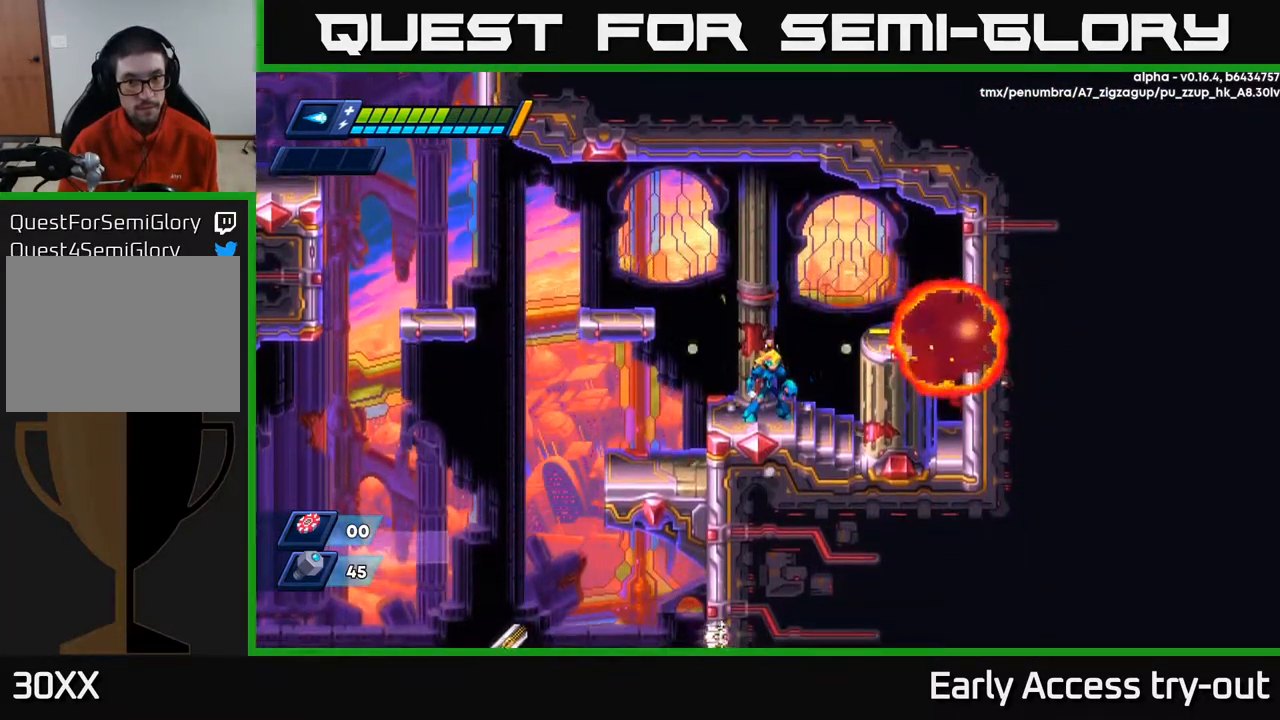
{"buttons": [], "left_stick": "center", "right_stick": "center", "events": [[150, "DPAD_RIGHT", "down"], [150, "R2", "down"], [167, "A", "down"], [334, "A", "up"], [334, "R2", "up"], [484, "DPAD_RIGHT", "up"]]}
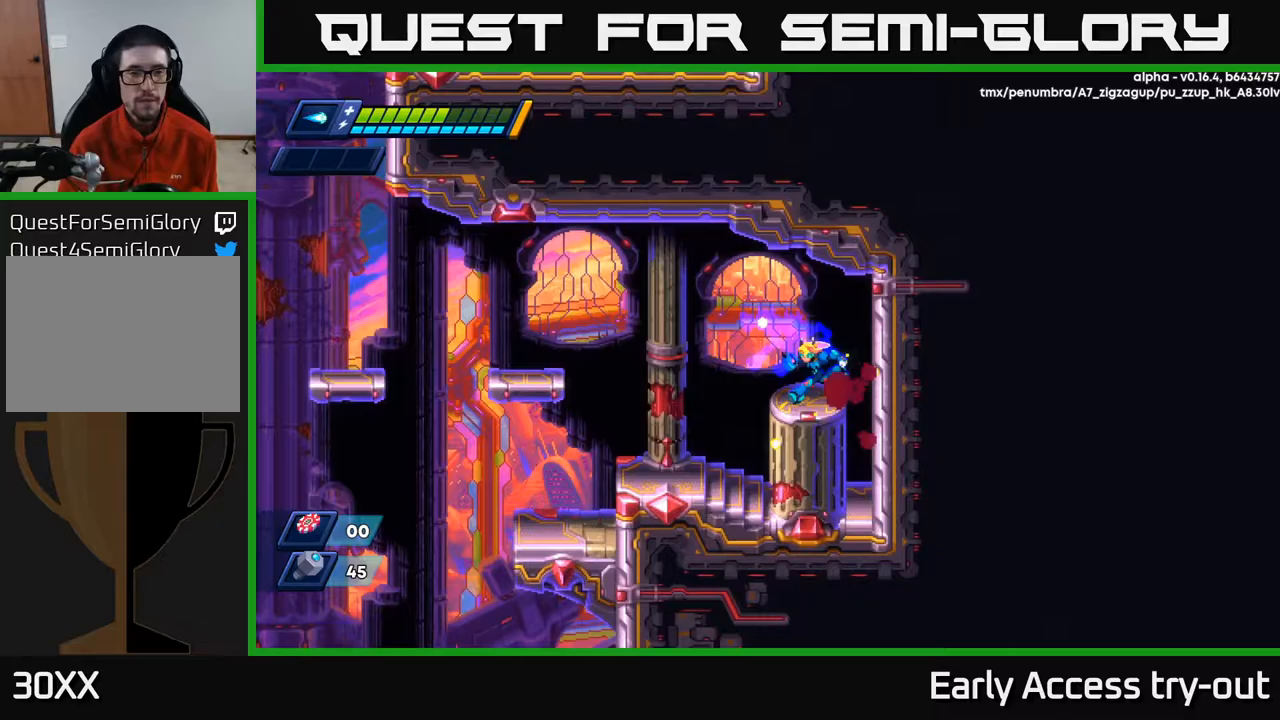
{"buttons": ["DPAD_LEFT"], "left_stick": "center", "right_stick": "center", "events": [[50, "DPAD_LEFT", "down"], [117, "A", "down"], [117, "R2", "down"], [167, "A", "up"], [167, "R2", "up"], [383, "DPAD_LEFT", "up"], [483, "DPAD_LEFT", "down"]]}
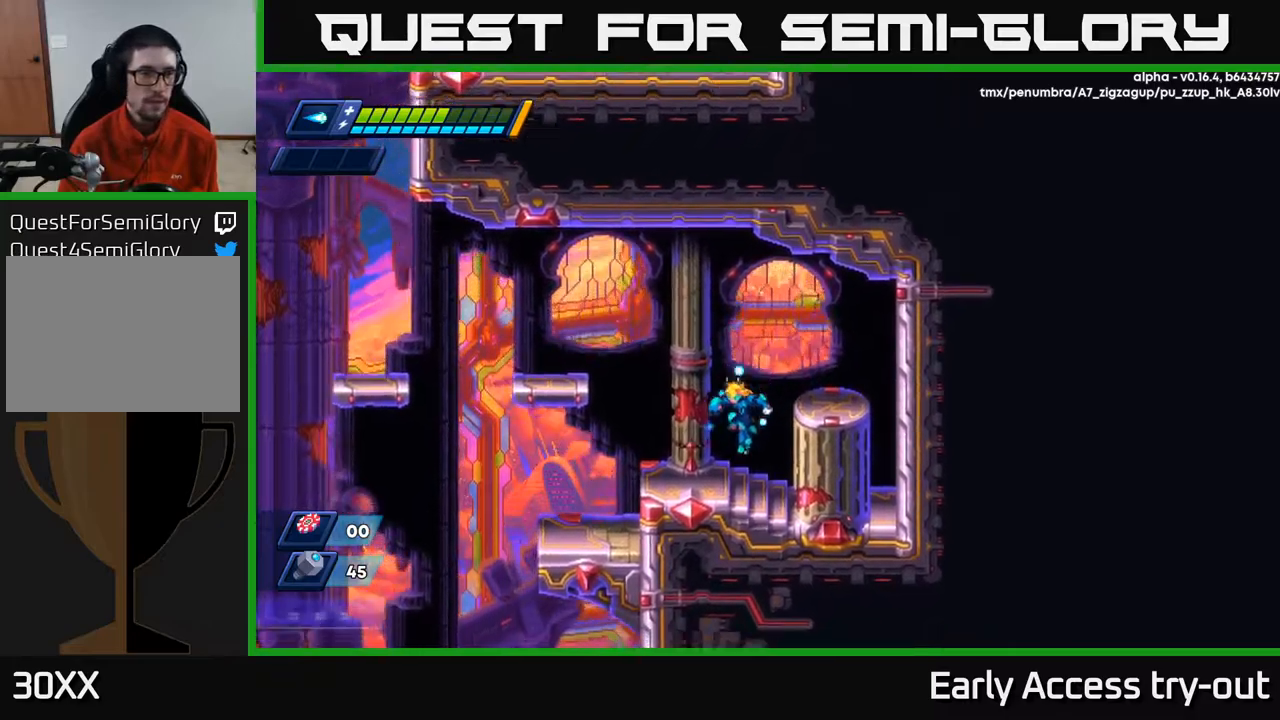
{"buttons": ["DPAD_LEFT"], "left_stick": "center", "right_stick": "center", "events": [[150, "A", "down"], [150, "R2", "down"], [367, "A", "up"], [367, "R2", "up"]]}
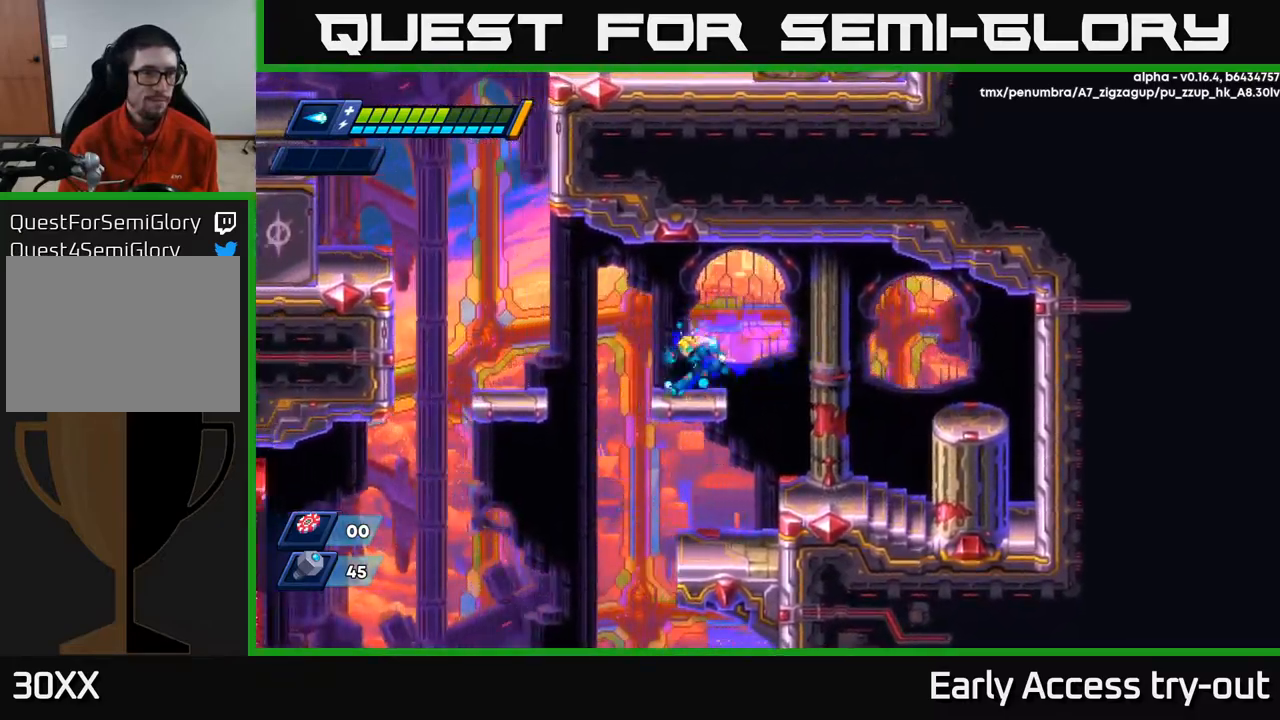
{"buttons": ["DPAD_LEFT"], "left_stick": "center", "right_stick": "center", "events": [[83, "R2", "down"], [100, "A", "down"], [167, "A", "up"], [167, "R2", "up"]]}
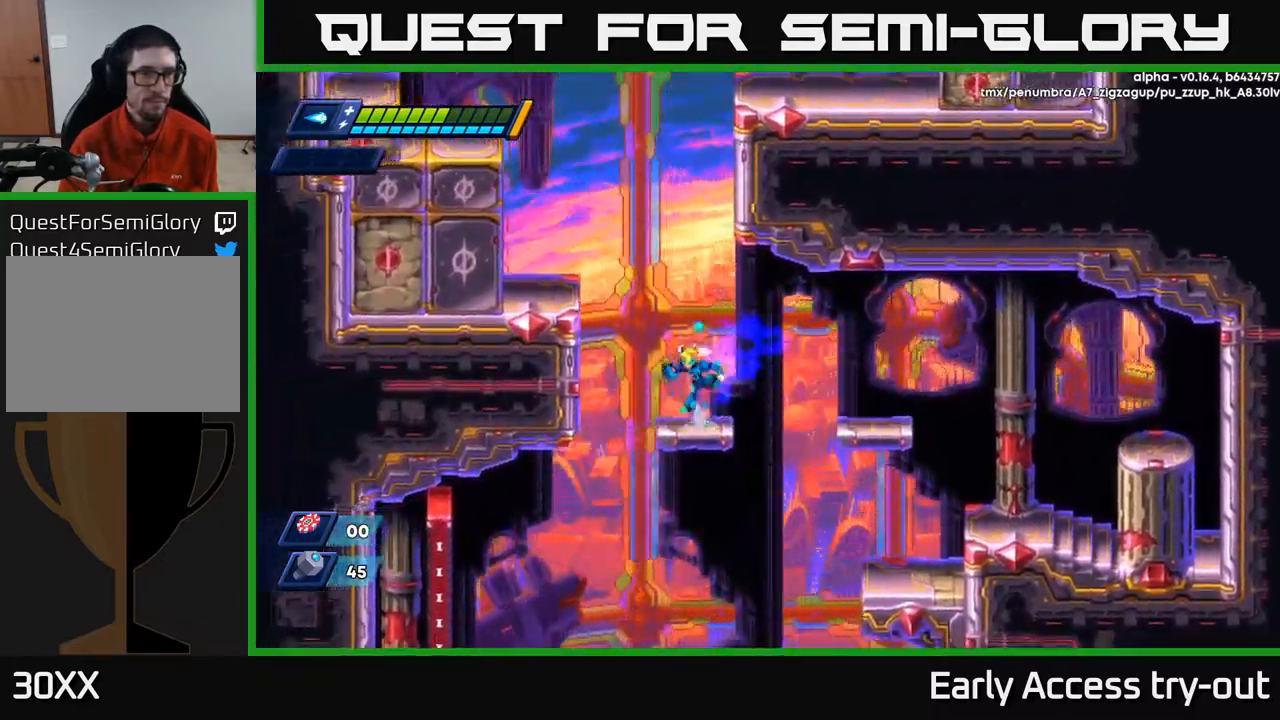
{"buttons": ["A", "R2", "DPAD_LEFT"], "left_stick": "center", "right_stick": "center", "events": [[33, "A", "down"], [50, "R2", "down"], [300, "A", "up"], [300, "R2", "up"], [483, "A", "down"], [500, "R2", "down"]]}
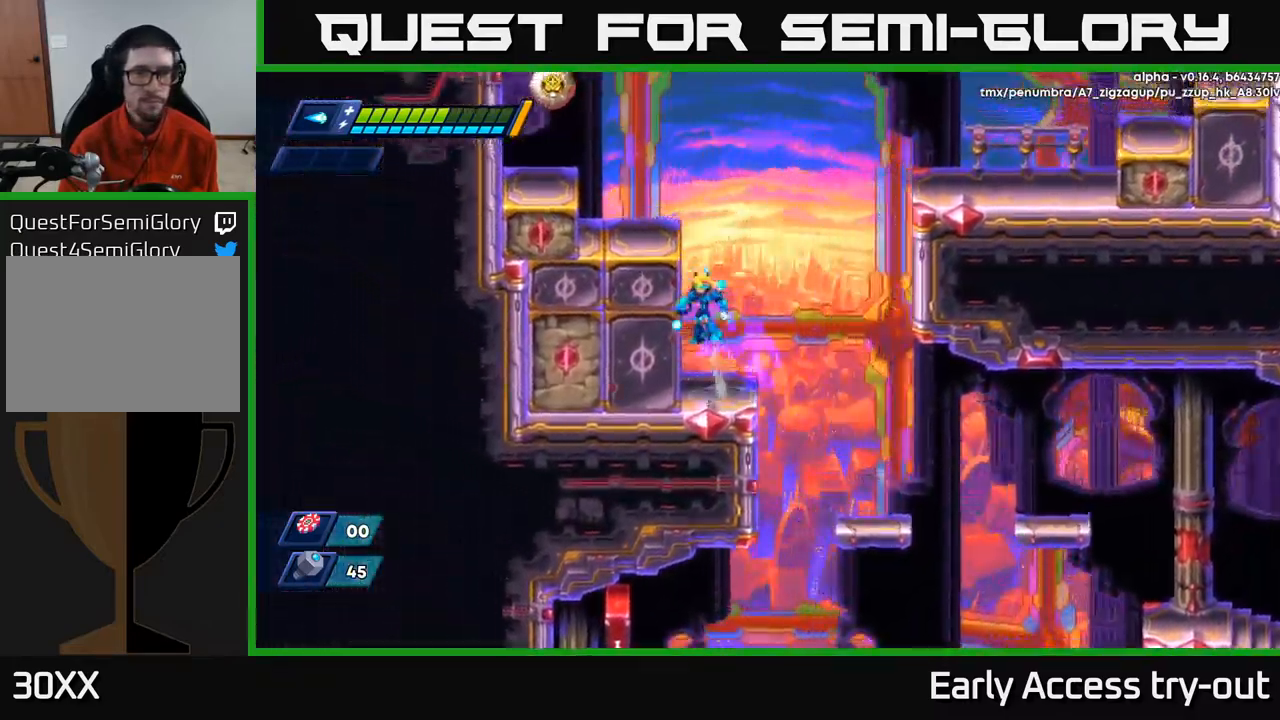
{"buttons": [], "left_stick": "center", "right_stick": "center", "events": [[100, "R2", "up"], [133, "A", "up"], [200, "R2", "down"], [217, "A", "down"], [333, "R2", "up"], [350, "A", "up"], [350, "DPAD_LEFT", "up"]]}
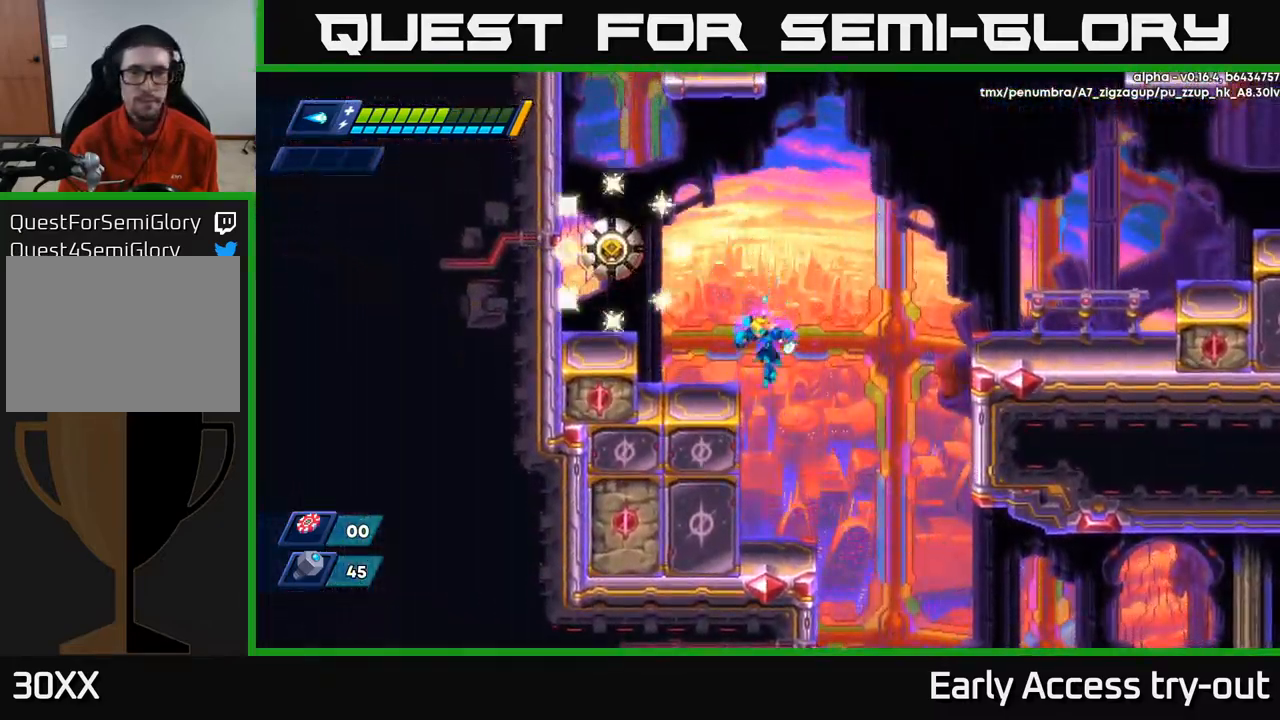
{"buttons": ["DPAD_LEFT"], "left_stick": "center", "right_stick": "center", "events": [[117, "DPAD_RIGHT", "down"], [233, "DPAD_RIGHT", "up"], [267, "DPAD_LEFT", "down"]]}
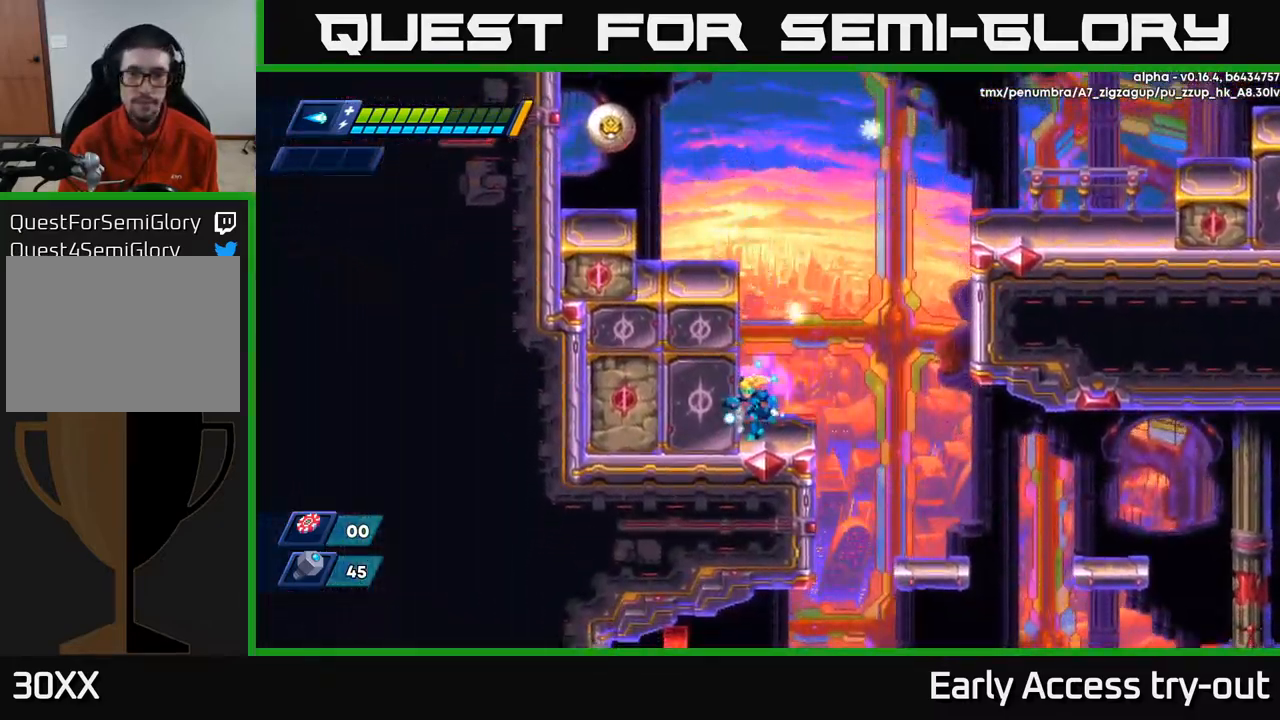
{"buttons": ["A", "DPAD_LEFT"], "left_stick": "center", "right_stick": "center", "events": [[83, "A", "down"], [233, "A", "up"], [300, "A", "down"]]}
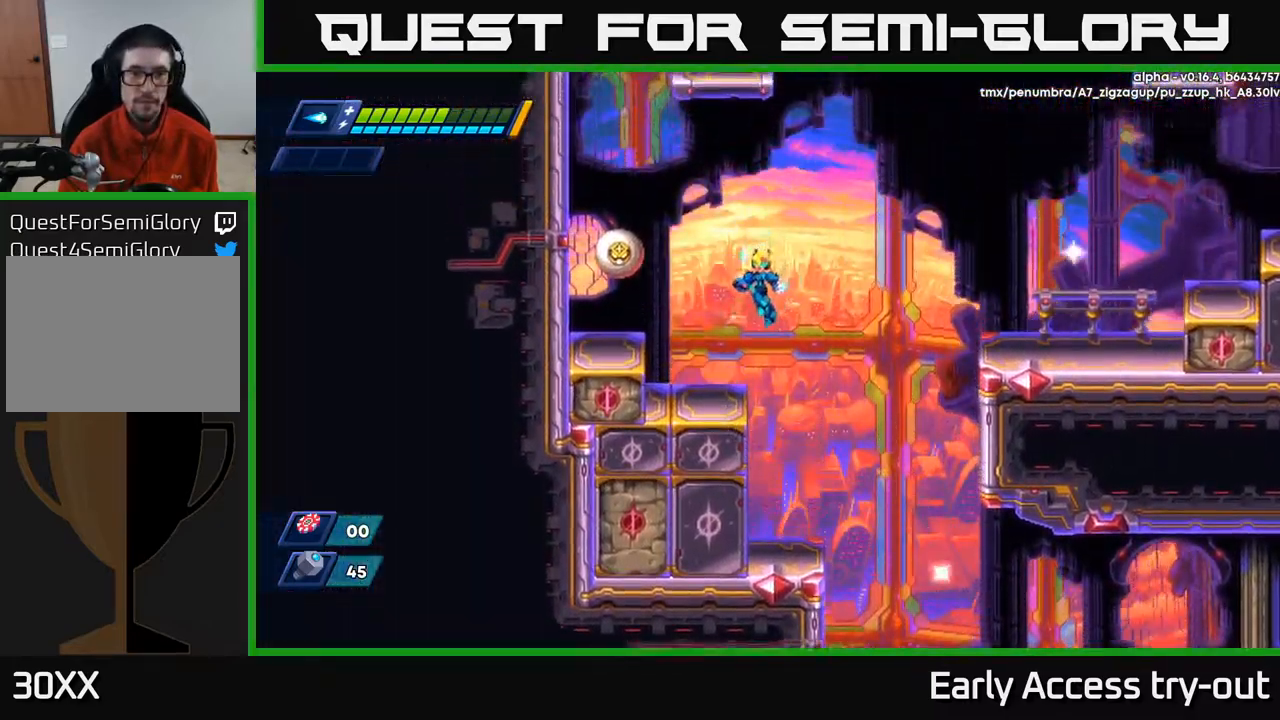
{"buttons": ["A"], "left_stick": "center", "right_stick": "center", "events": [[33, "DPAD_LEFT", "up"], [67, "X", "down"], [117, "A", "up"], [167, "X", "up"], [233, "DPAD_LEFT", "down"], [367, "DPAD_LEFT", "up"], [433, "A", "down"]]}
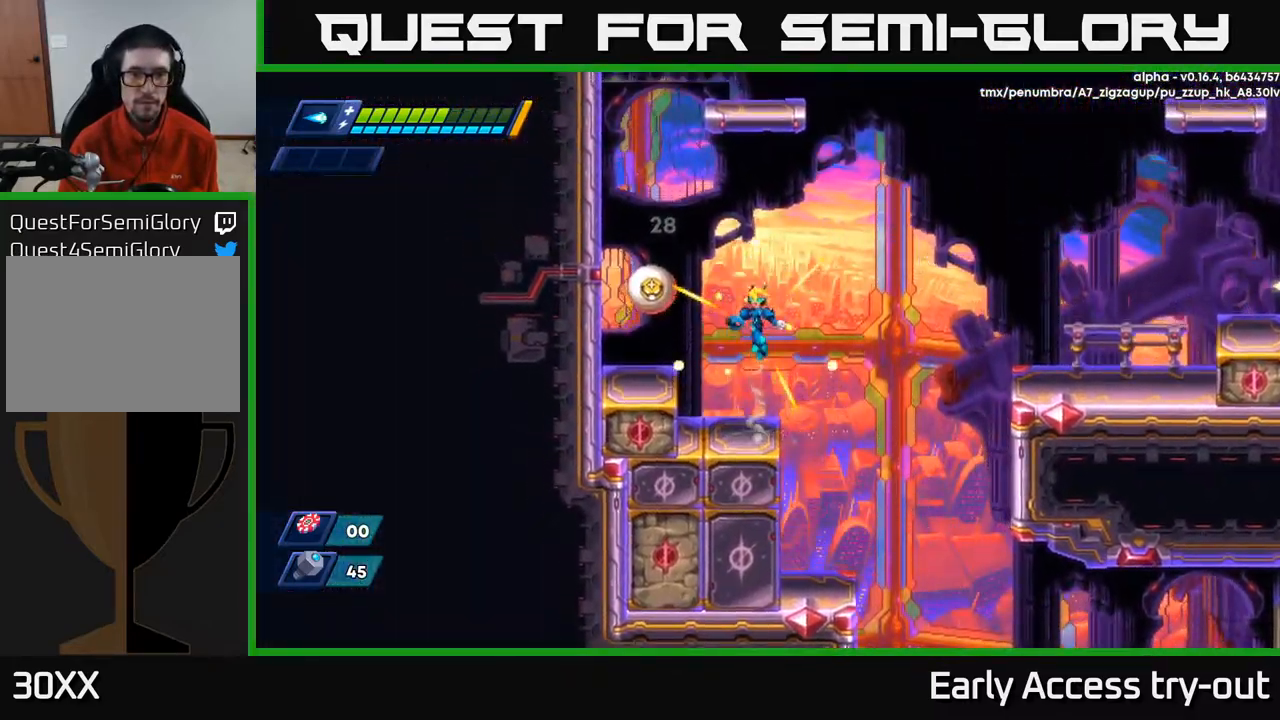
{"buttons": [], "left_stick": "center", "right_stick": "center", "events": [[83, "X", "down"], [133, "A", "up"], [150, "X", "up"], [217, "X", "down"], [267, "X", "up"]]}
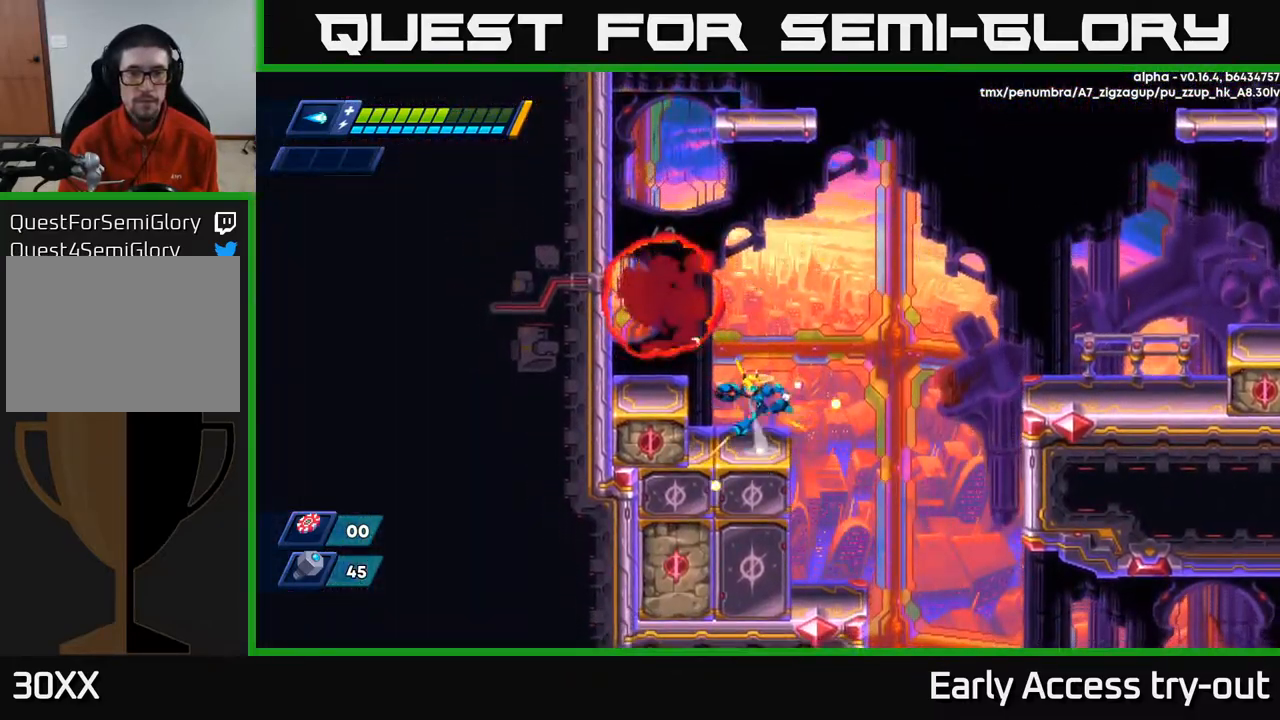
{"buttons": ["A", "R2", "DPAD_LEFT"], "left_stick": "center", "right_stick": "center", "events": [[33, "DPAD_LEFT", "down"], [50, "A", "down"], [50, "R2", "down"], [150, "R2", "up"], [167, "A", "up"], [450, "A", "down"], [450, "R2", "down"]]}
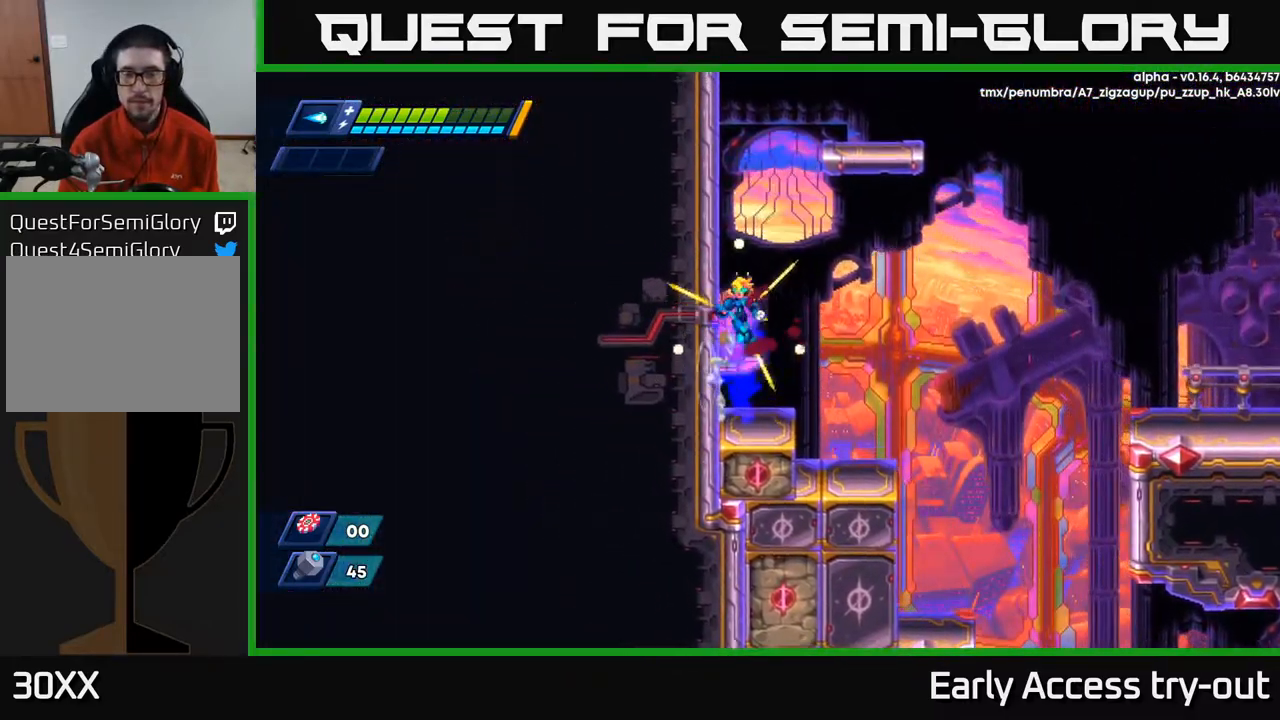
{"buttons": ["R2", "DPAD_LEFT"], "left_stick": "center", "right_stick": "center", "events": [[67, "A", "up"], [150, "A", "down"], [267, "A", "up"], [350, "A", "down"], [483, "A", "up"]]}
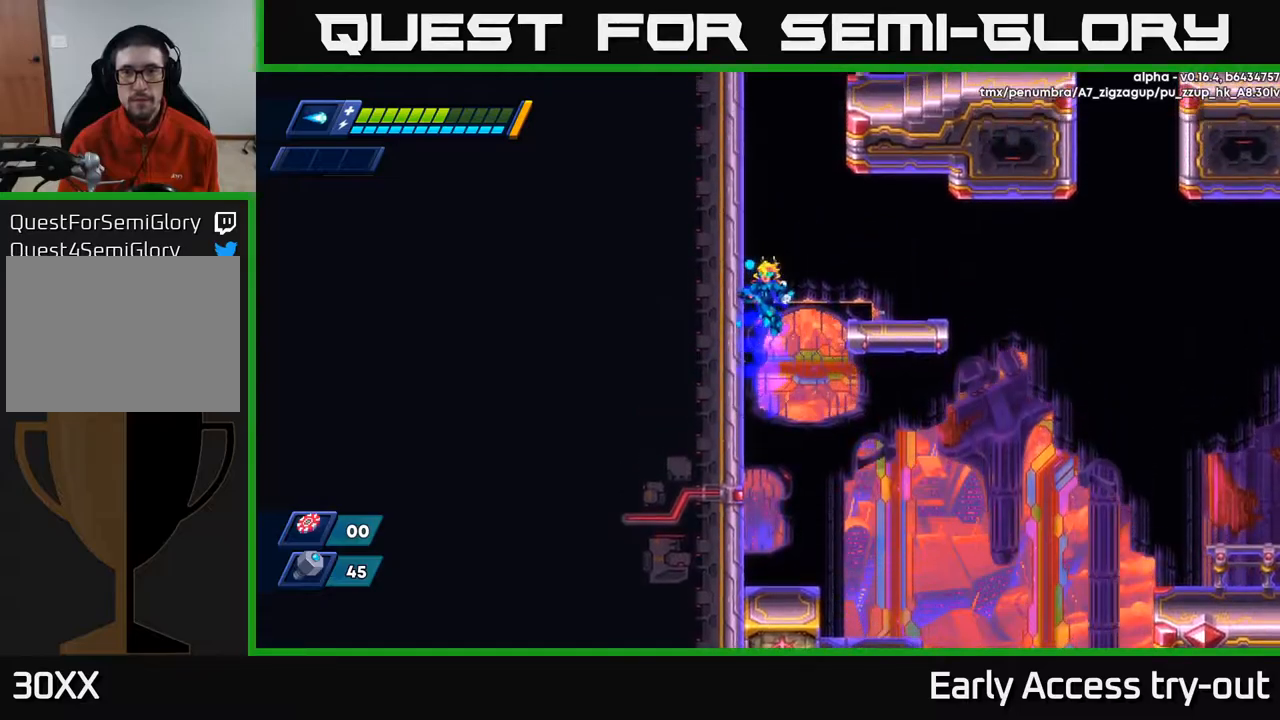
{"buttons": ["DPAD_RIGHT"], "left_stick": "center", "right_stick": "center", "events": [[84, "DPAD_LEFT", "up"], [100, "A", "down"], [134, "DPAD_RIGHT", "down"], [234, "A", "up"], [234, "R2", "up"]]}
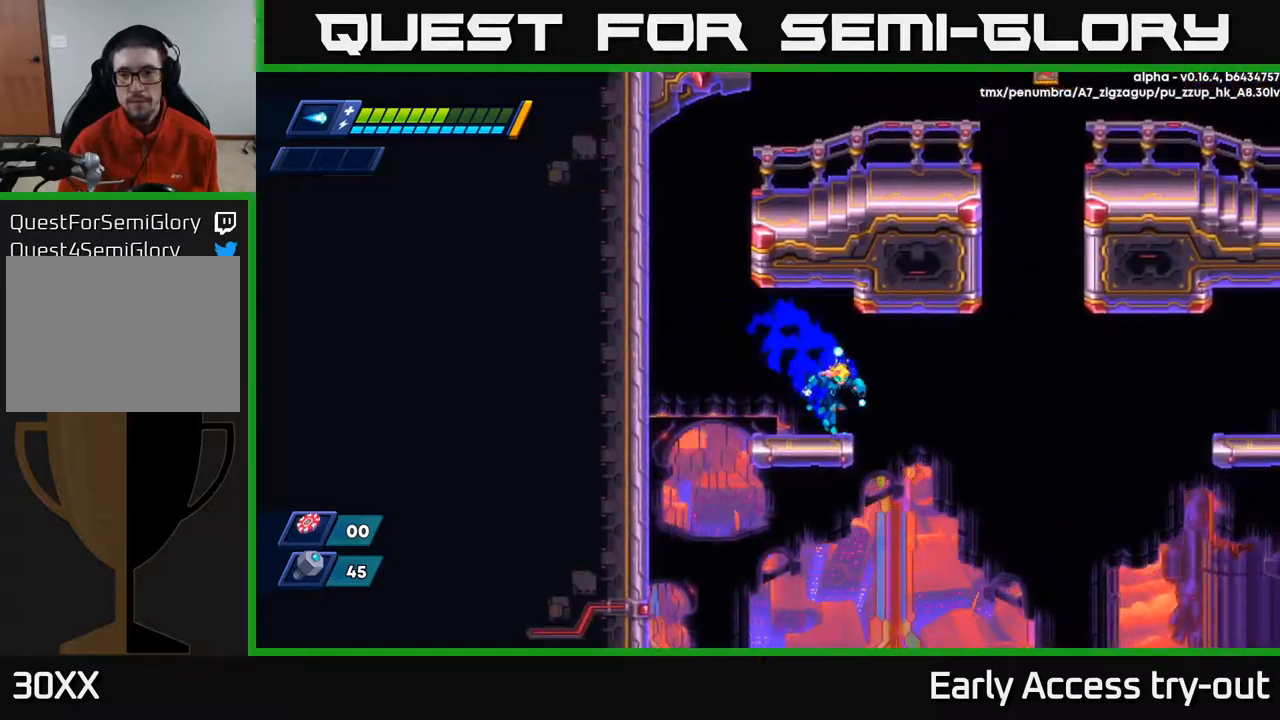
{"buttons": [], "left_stick": "center", "right_stick": "center", "events": [[134, "DPAD_RIGHT", "up"]]}
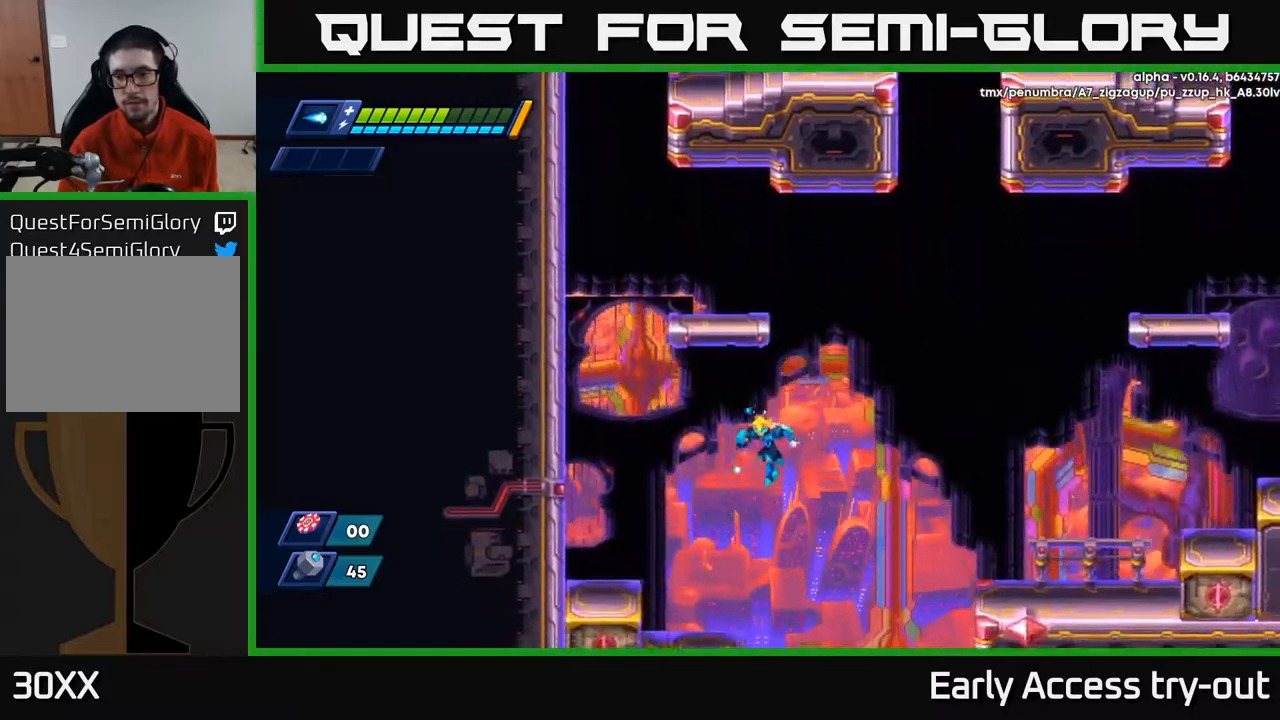
{"buttons": ["R2", "DPAD_RIGHT"], "left_stick": "center", "right_stick": "center", "events": [[17, "DPAD_LEFT", "down"], [250, "DPAD_LEFT", "up"], [417, "DPAD_RIGHT", "down"], [484, "R2", "down"]]}
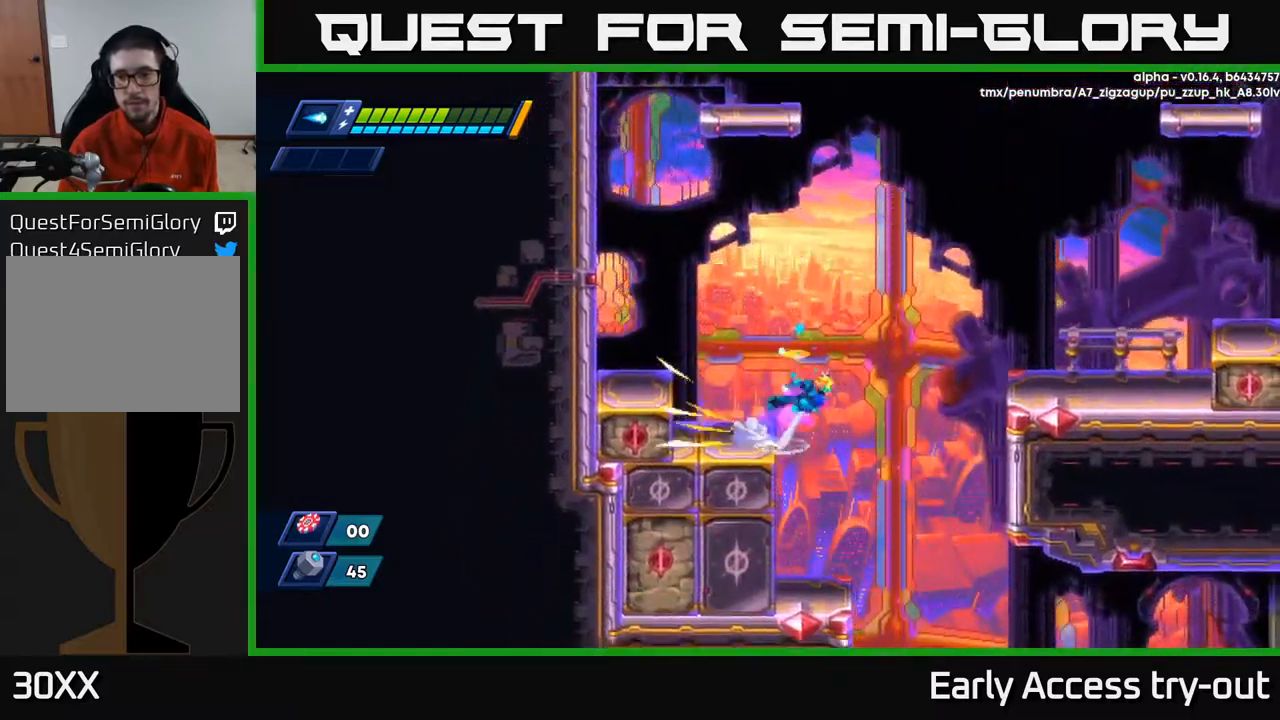
{"buttons": ["R2", "DPAD_RIGHT"], "left_stick": "center", "right_stick": "center", "events": [[17, "A", "down"], [417, "A", "up"]]}
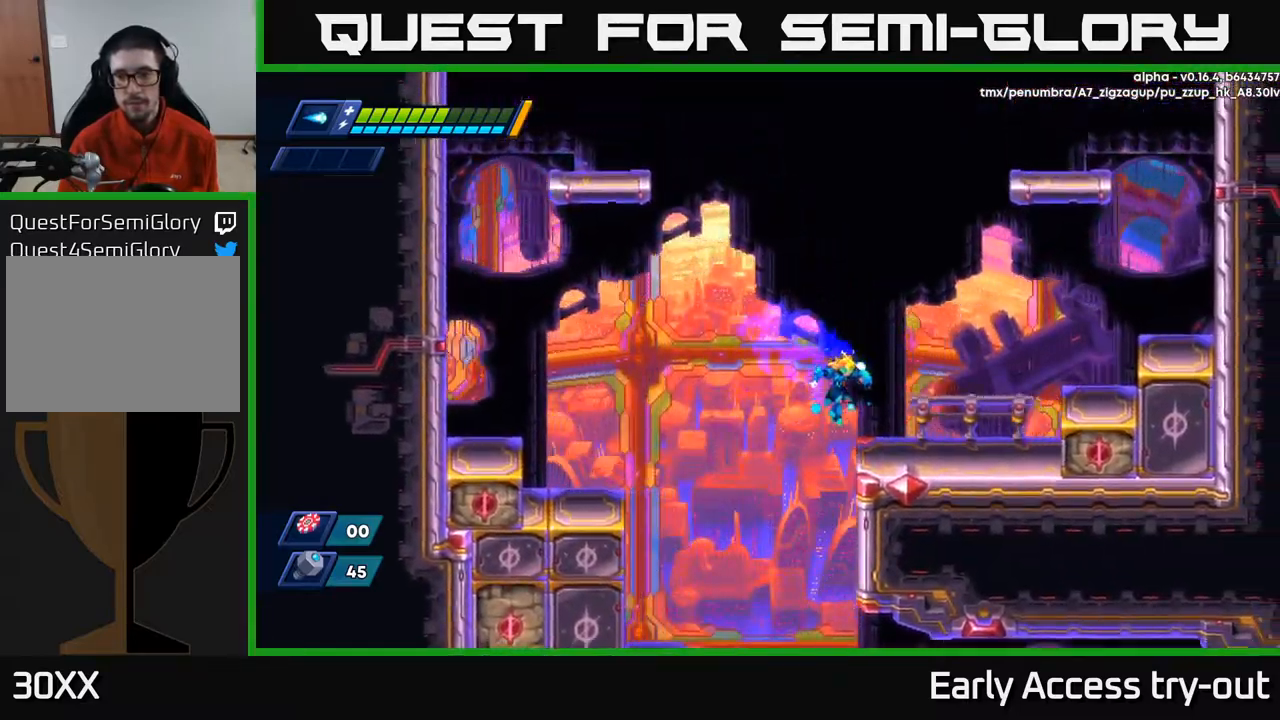
{"buttons": ["R2", "DPAD_RIGHT"], "left_stick": "center", "right_stick": "center", "events": [[200, "A", "down"], [417, "A", "up"]]}
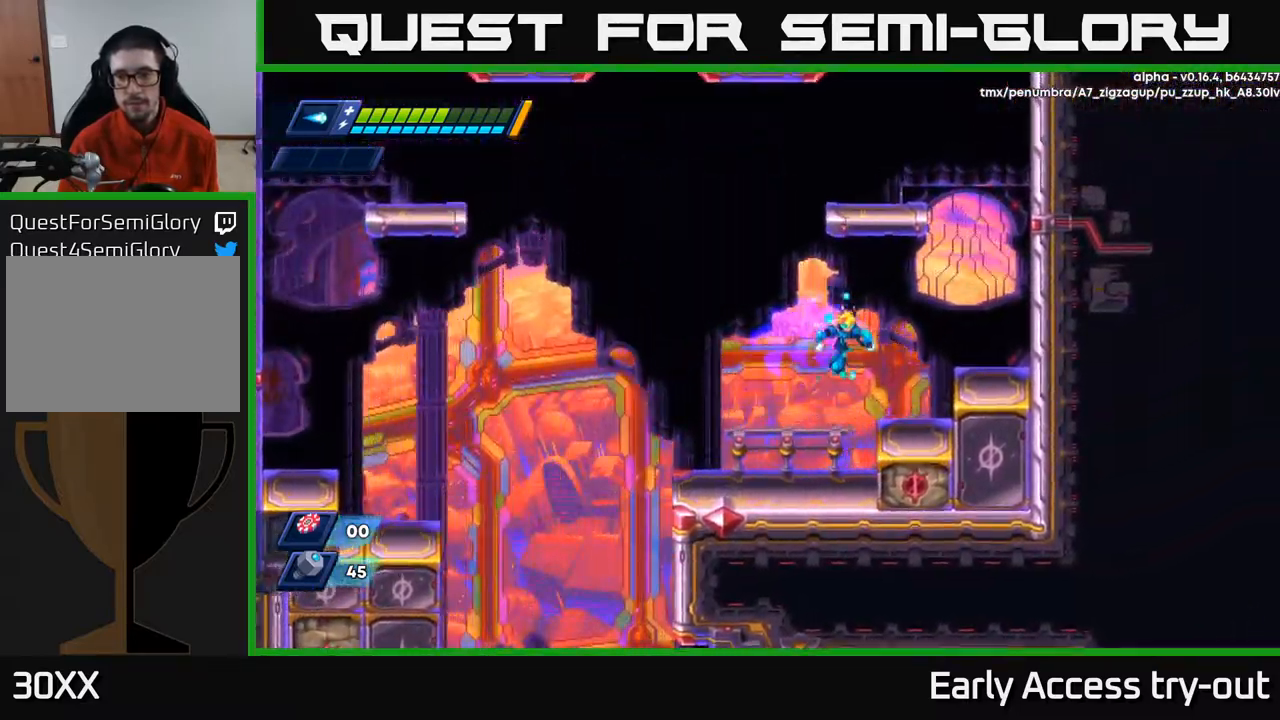
{"buttons": ["R2", "DPAD_RIGHT"], "left_stick": "center", "right_stick": "center", "events": [[217, "A", "down"], [400, "A", "up"]]}
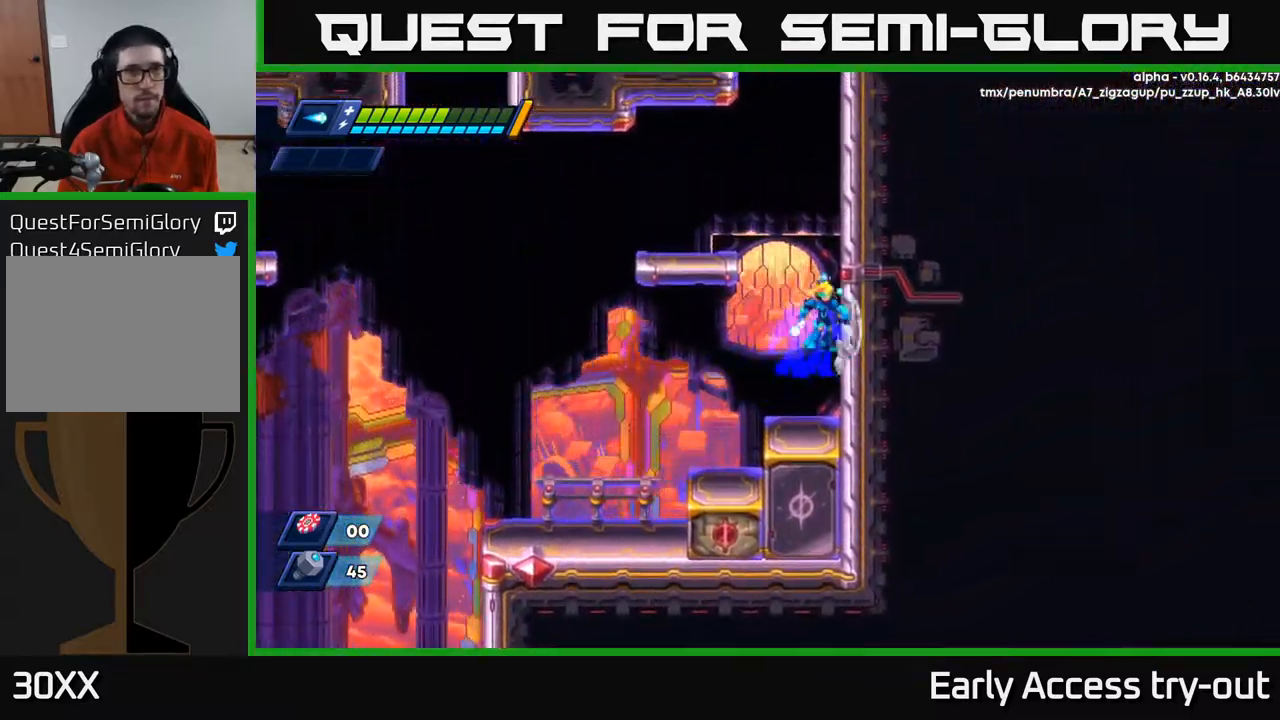
{"buttons": ["A", "R2", "DPAD_RIGHT"], "left_stick": "center", "right_stick": "center", "events": [[17, "A", "down"], [167, "A", "up"], [234, "A", "down"], [367, "A", "up"], [450, "A", "down"]]}
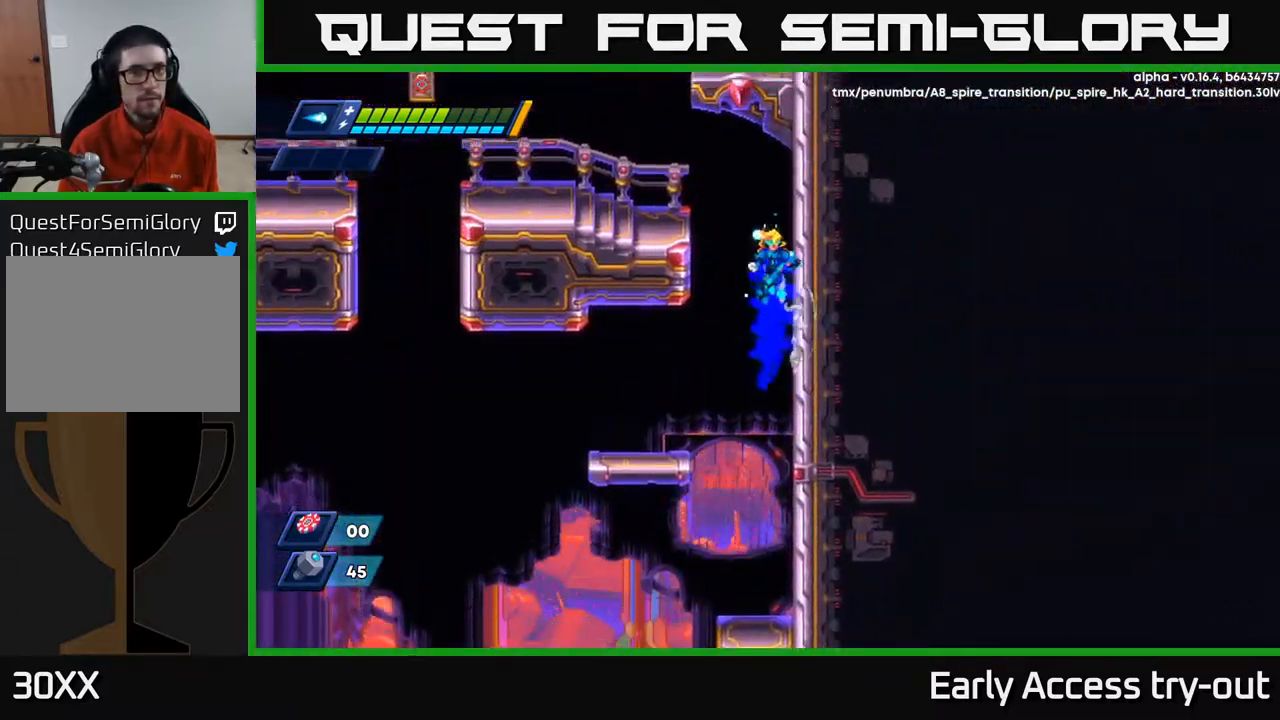
{"buttons": ["DPAD_LEFT"], "left_stick": "center", "right_stick": "center", "events": [[67, "A", "up"], [217, "A", "down"], [217, "DPAD_RIGHT", "up"], [250, "DPAD_LEFT", "down"], [400, "A", "up"], [434, "R2", "up"]]}
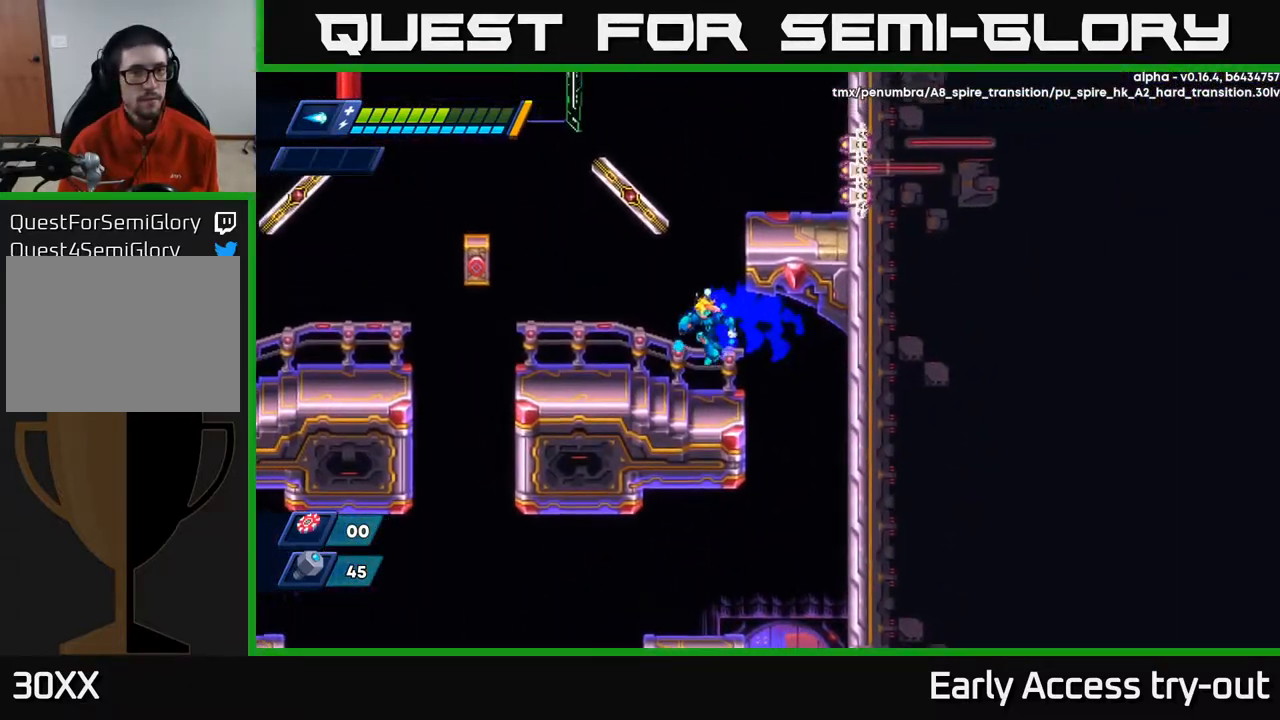
{"buttons": ["DPAD_RIGHT"], "left_stick": "center", "right_stick": "center", "events": [[284, "R2", "down"], [334, "R2", "up"], [350, "DPAD_LEFT", "up"], [400, "DPAD_RIGHT", "down"]]}
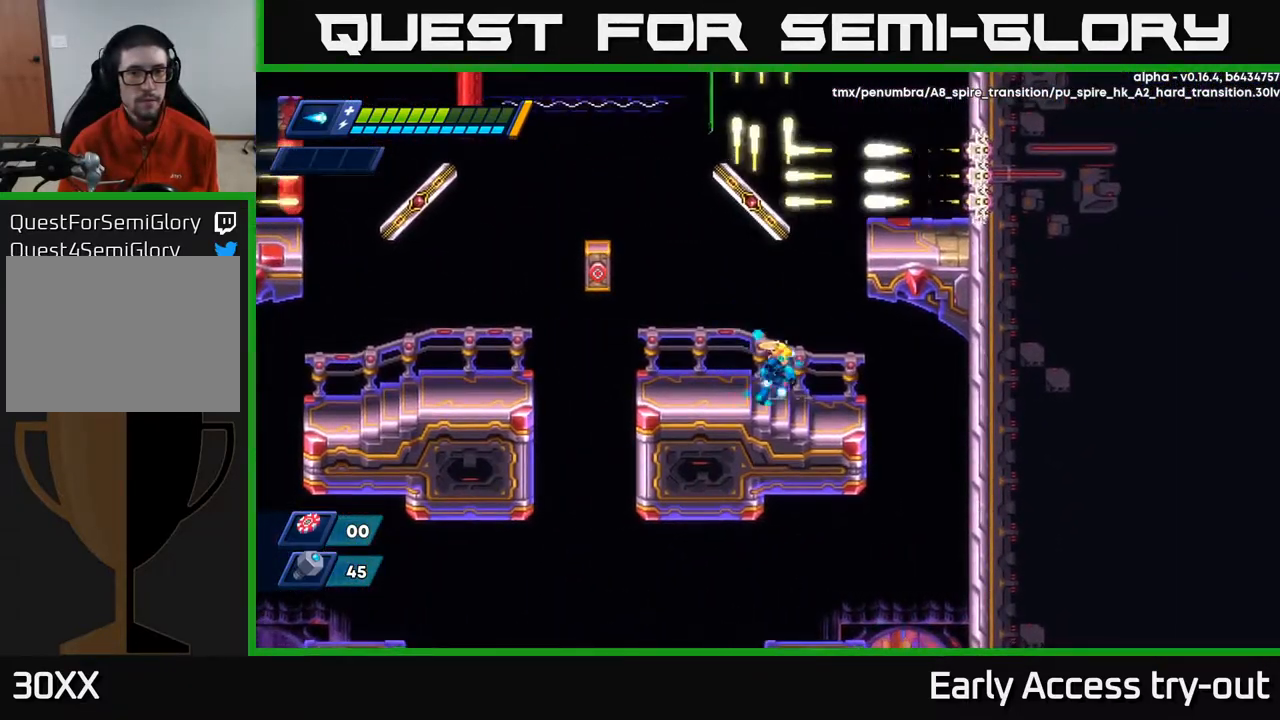
{"buttons": ["DPAD_LEFT"], "left_stick": "center", "right_stick": "center", "events": [[134, "DPAD_RIGHT", "up"], [234, "DPAD_LEFT", "down"]]}
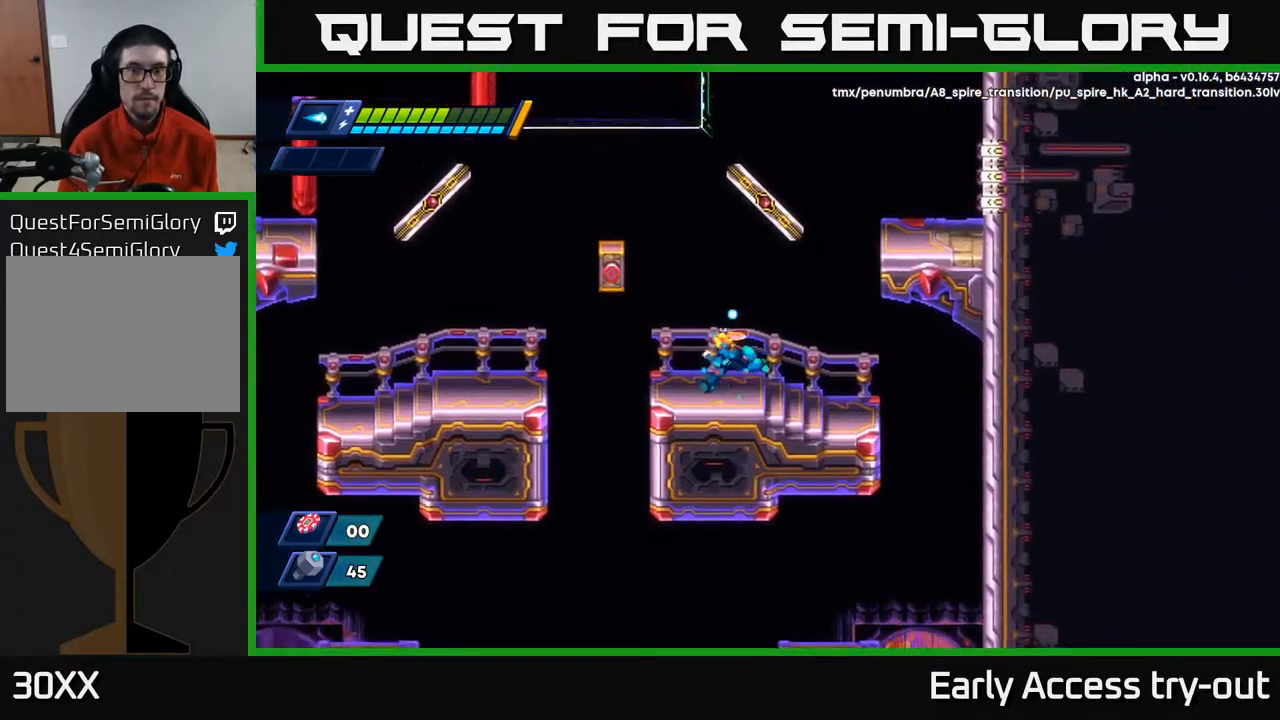
{"buttons": [], "left_stick": "center", "right_stick": "center", "events": [[234, "A", "down"], [268, "DPAD_LEFT", "up"], [301, "DPAD_RIGHT", "down"], [368, "DPAD_RIGHT", "up"], [368, "X", "down"], [401, "A", "up"], [434, "X", "up"]]}
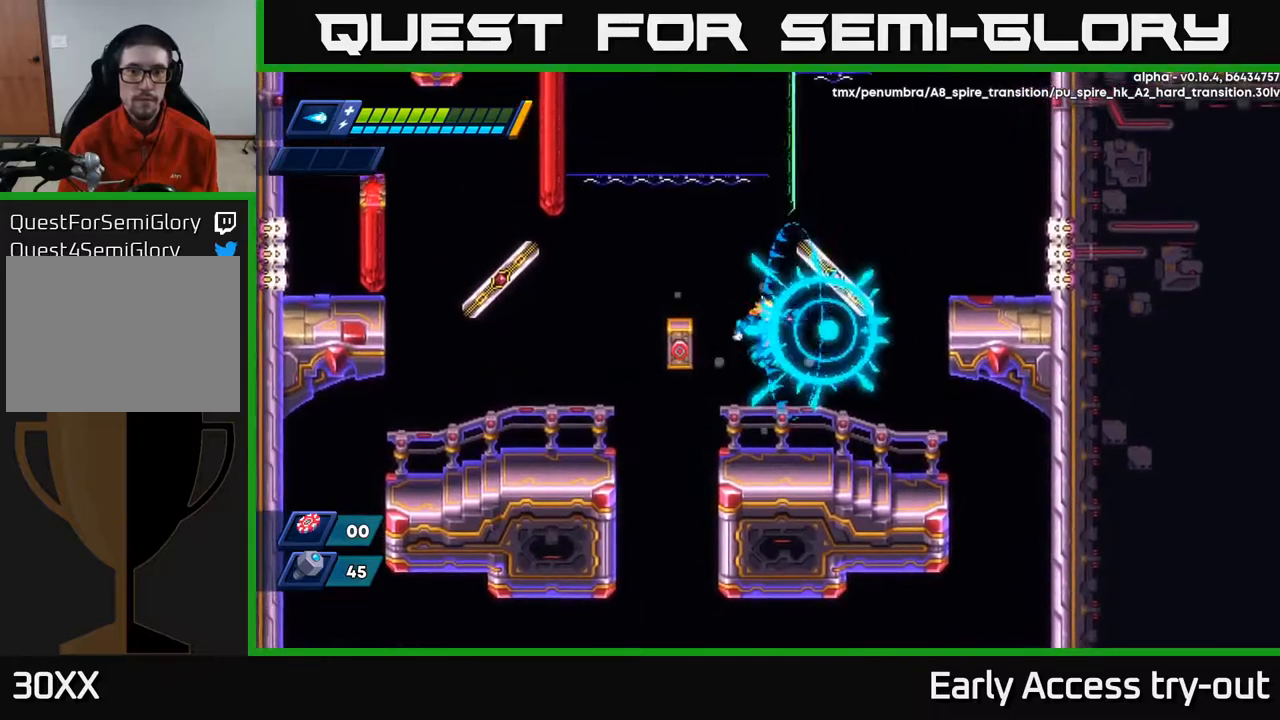
{"buttons": [], "left_stick": "center", "right_stick": "center", "events": []}
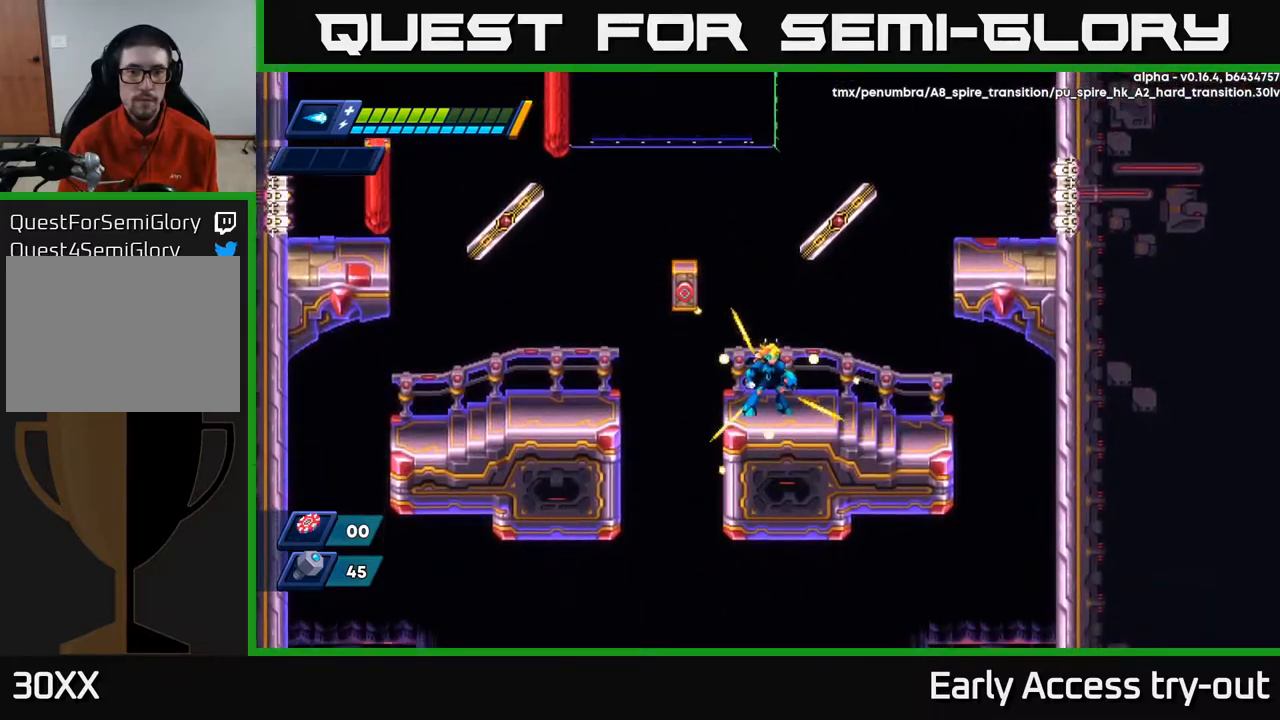
{"buttons": [], "left_stick": "center", "right_stick": "center", "events": [[350, "DPAD_LEFT", "down"], [434, "DPAD_LEFT", "up"]]}